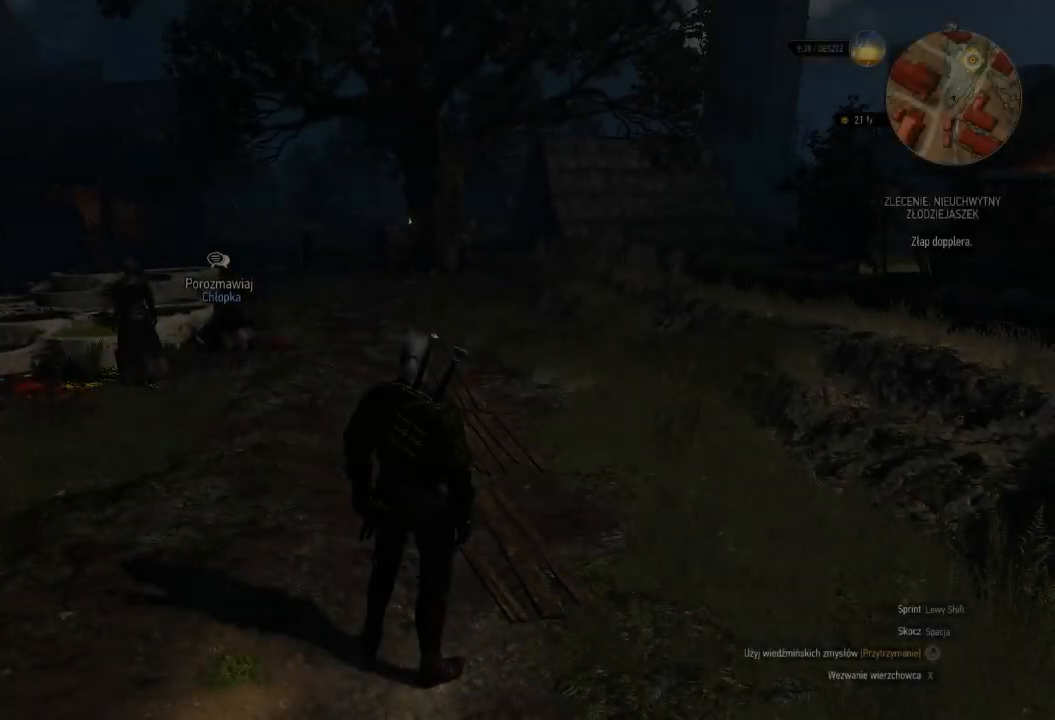
Gameplay with keyboard and mouse; each line is a JSON object with the keys and mouse buttons held at the frame after it. "events" lists presses ("down") and releases ("up") of "a", "ctrl", "d", "e", "q", "s", "shift", "space", "w", "mouse_left", "mouse_wheel", "mouse_right", "mouse_mb4" and "mouse_mb5" between this image and that frame as [ms after this image, input, new state], when the widget could be followed in between. "mouse_left", "mouse_wheel", "mouse_right", "mouse_mb4", "mouse_mb5" = the "left", "wheel", "right", "mb4", "mb5" buttons of the "mouse" list. No other keys are recorded. "wheel" means that the mouse wheel is clicked or scrolled. Mouse movement is not recorded.
{"keys": ["w"], "mouse": [], "events": [[20, "w", "down"]]}
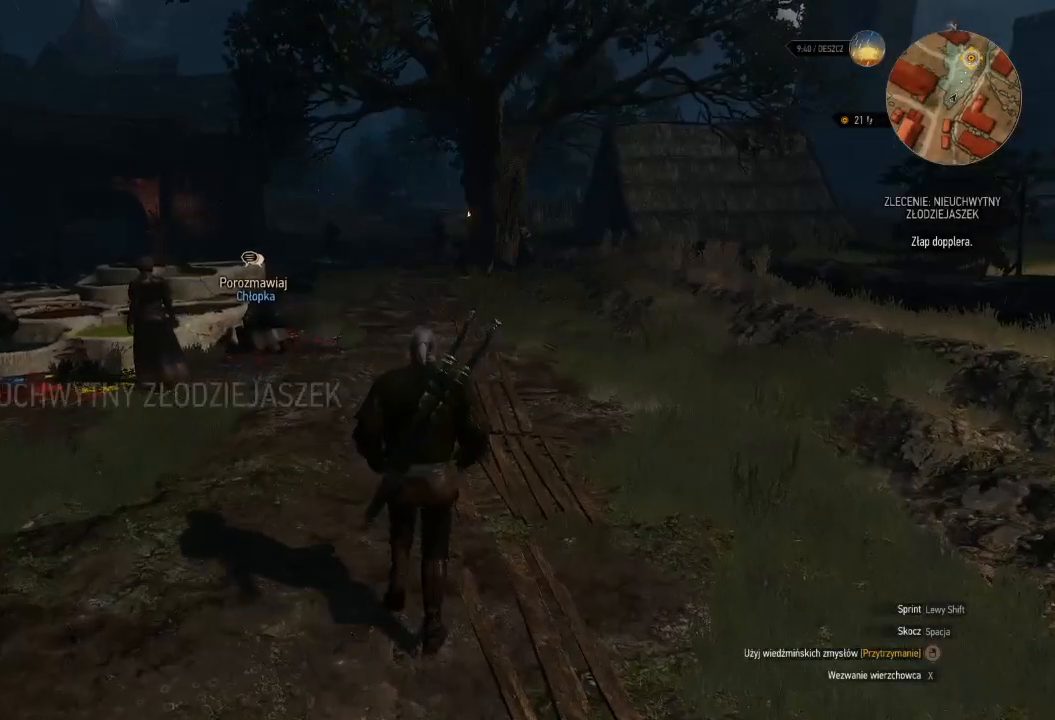
{"keys": ["shift", "w"], "mouse": [], "events": [[260, "shift", "down"]]}
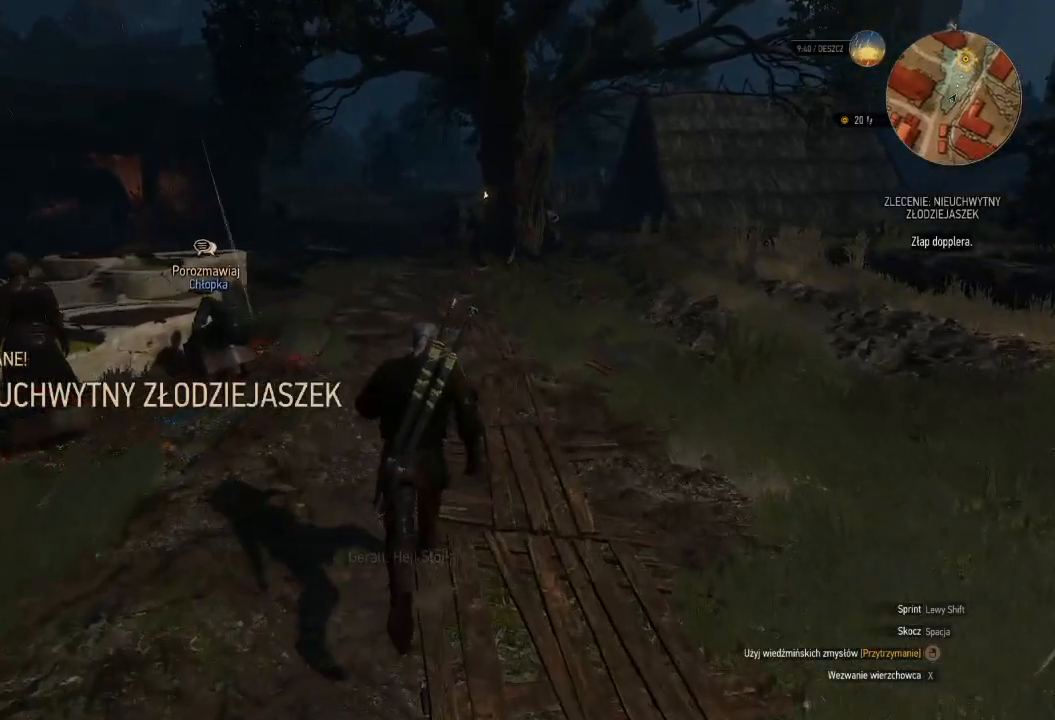
{"keys": ["shift", "w"], "mouse": [], "events": []}
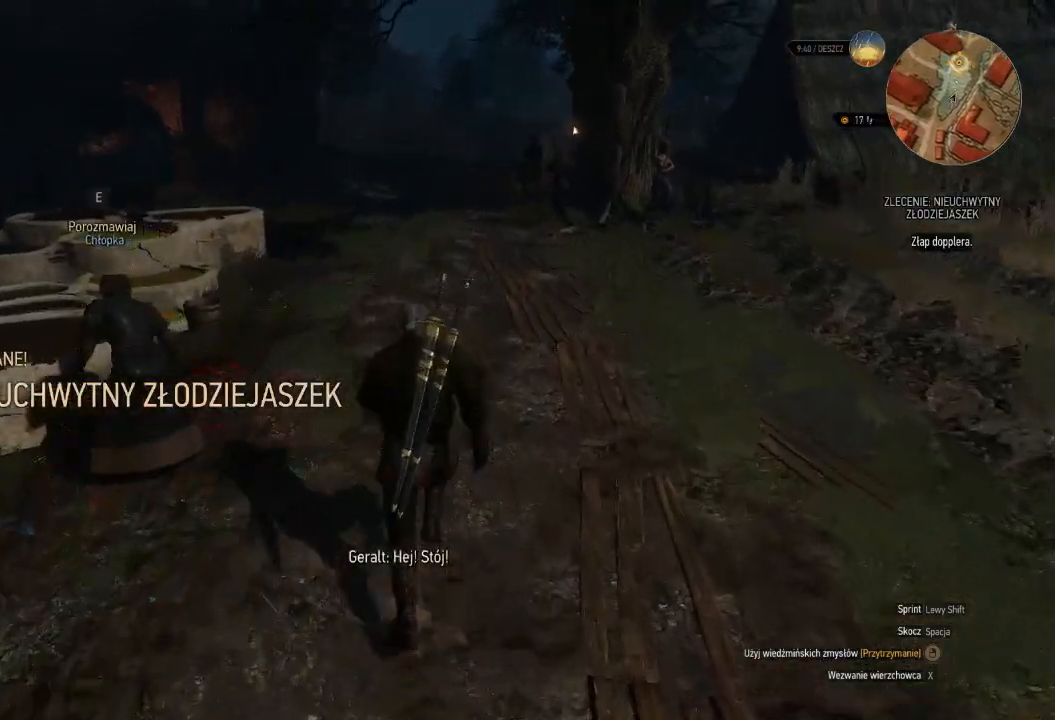
{"keys": ["shift", "w"], "mouse": [], "events": []}
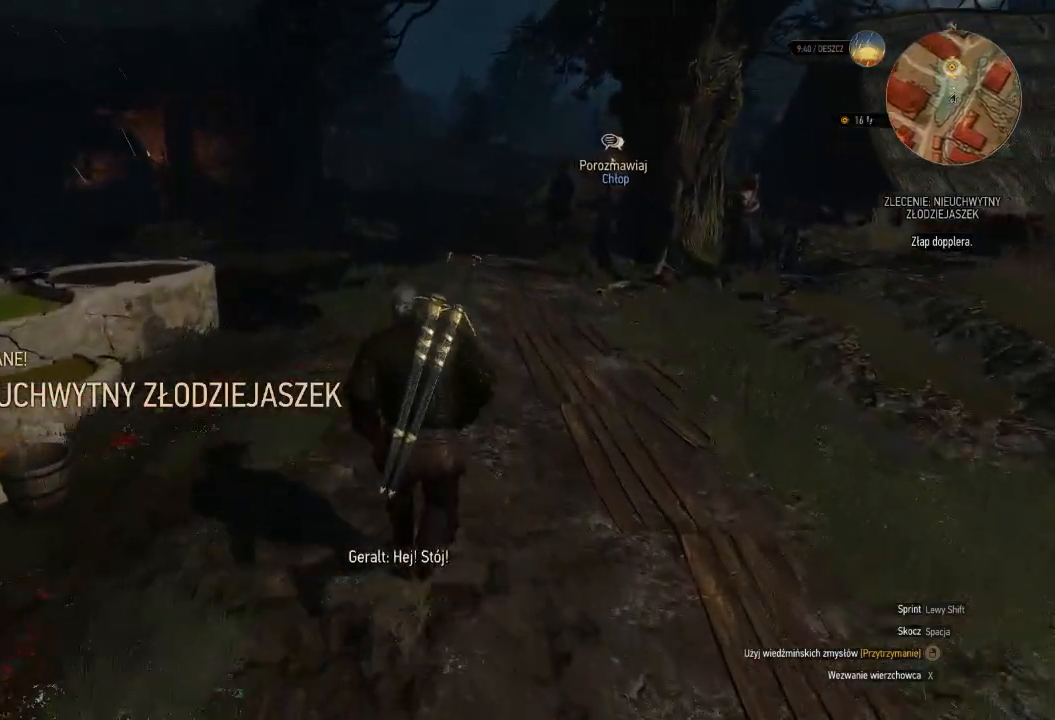
{"keys": ["shift", "w"], "mouse": [], "events": []}
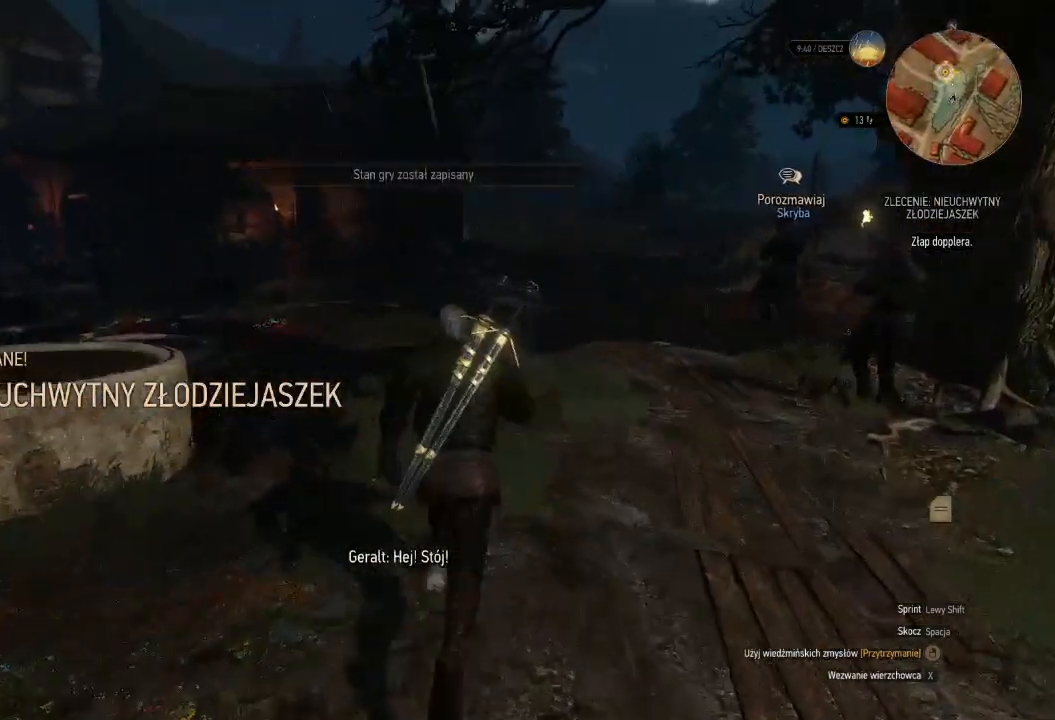
{"keys": ["shift", "w"], "mouse": [], "events": []}
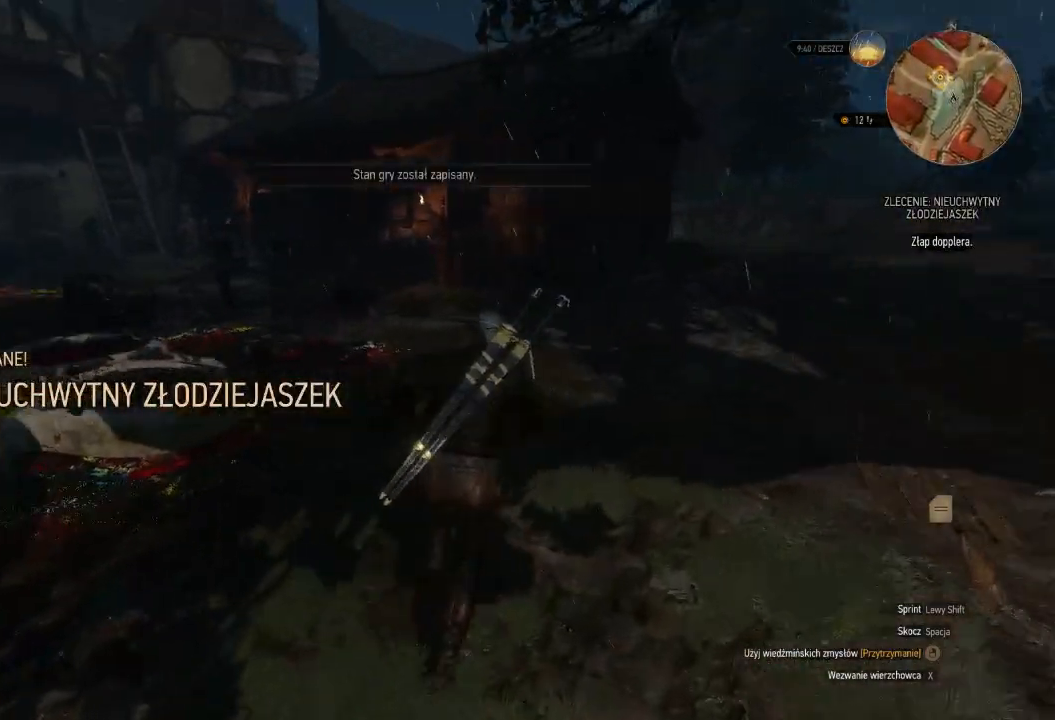
{"keys": ["shift", "w"], "mouse": [], "events": []}
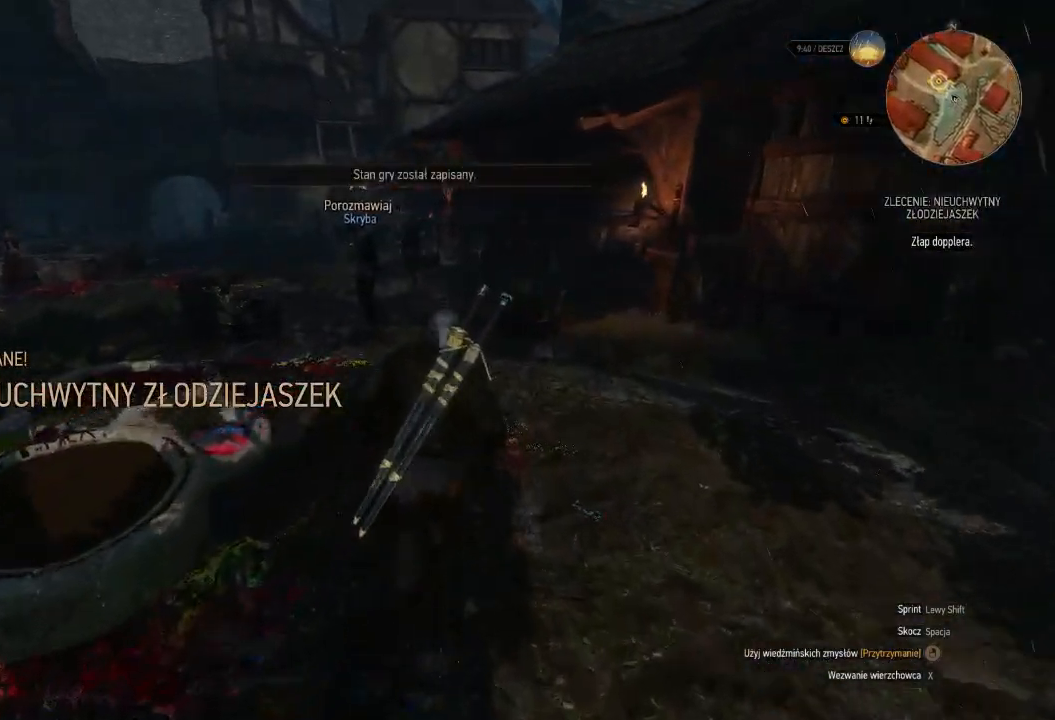
{"keys": ["shift", "w"], "mouse": [], "events": []}
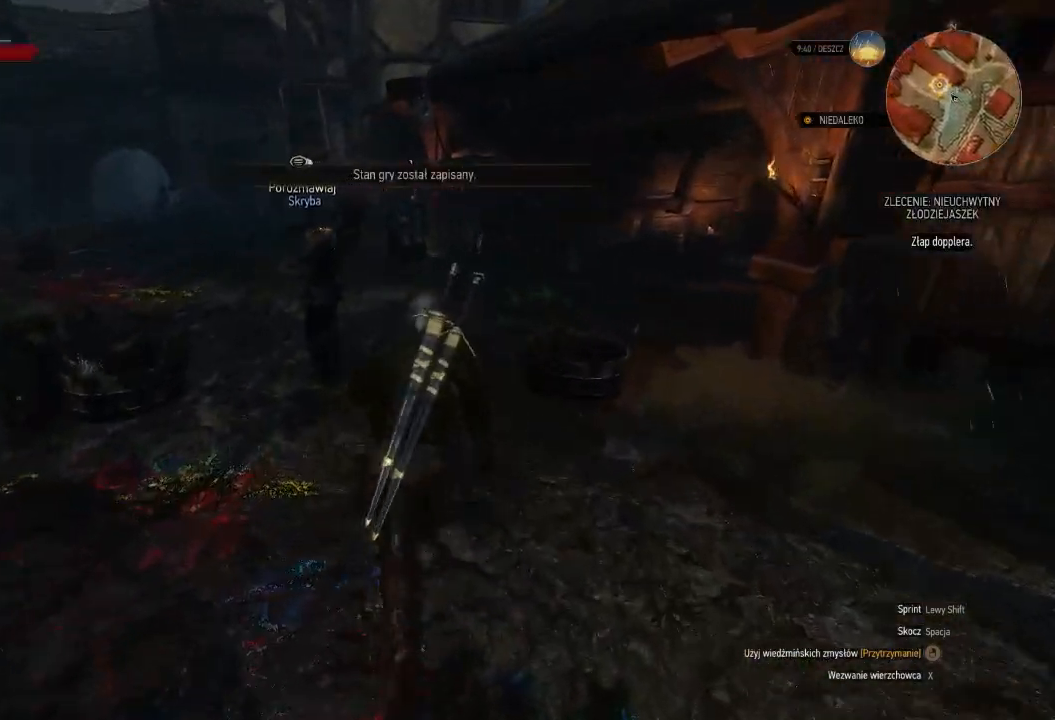
{"keys": ["shift", "w"], "mouse": [], "events": []}
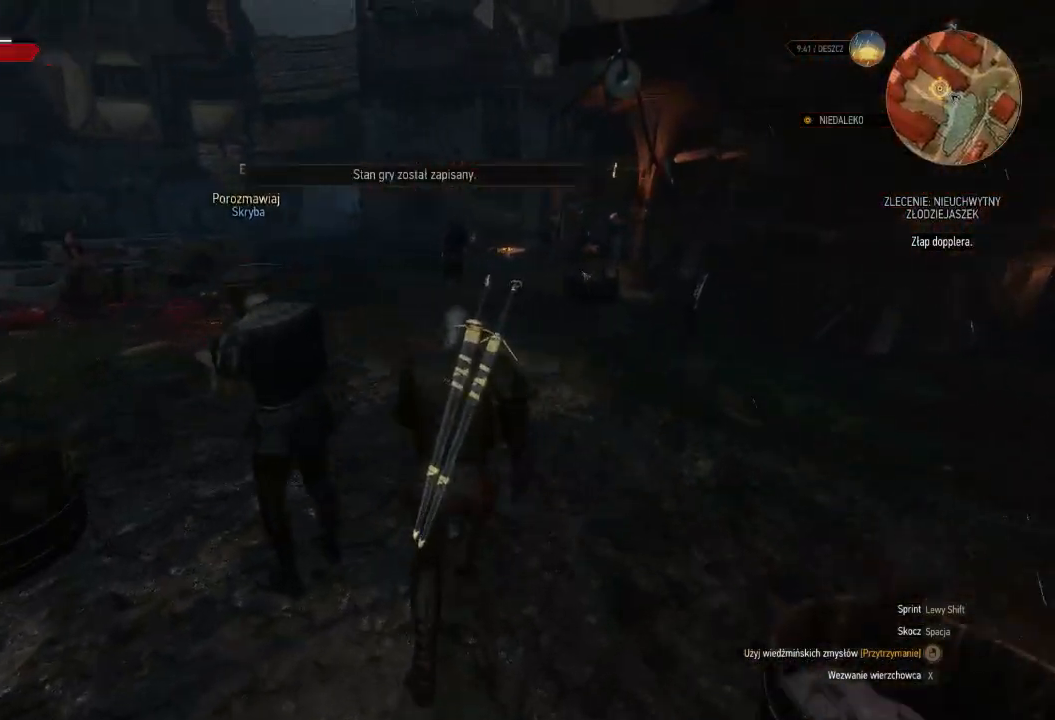
{"keys": ["shift", "w"], "mouse": [], "events": []}
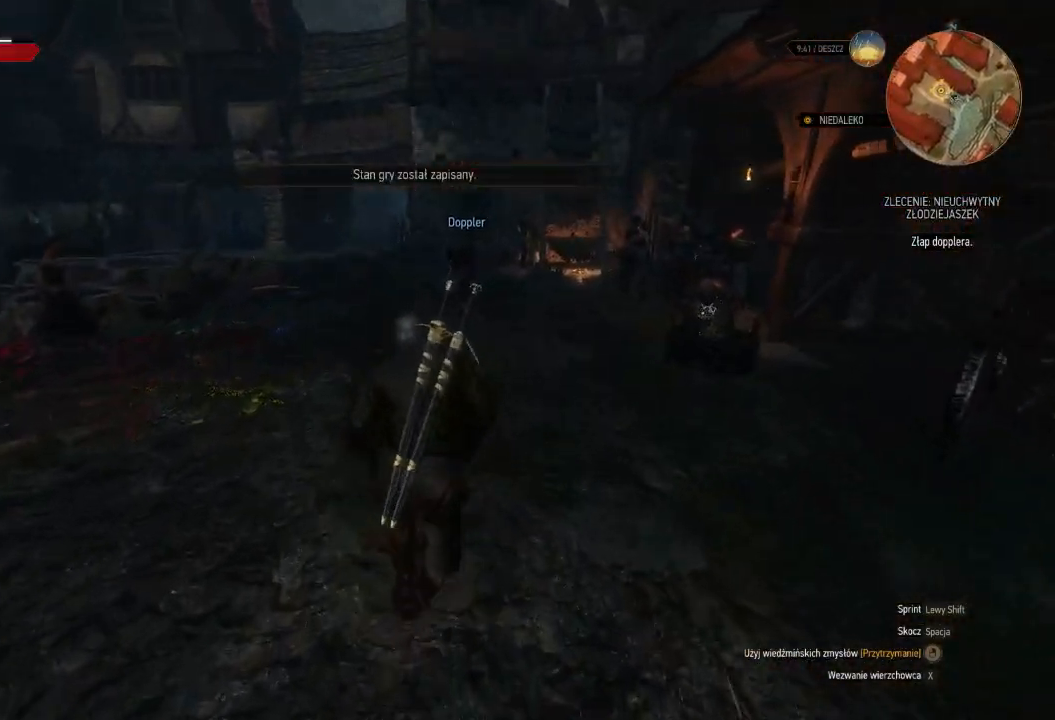
{"keys": ["shift", "w"], "mouse": [], "events": []}
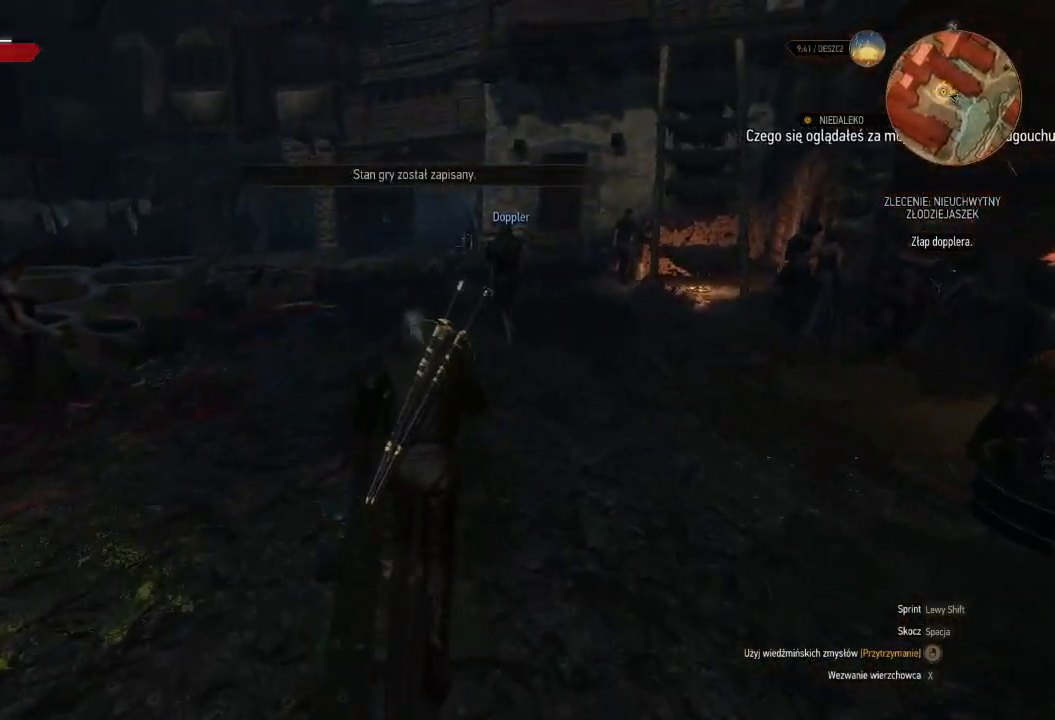
{"keys": ["shift", "w"], "mouse": [], "events": []}
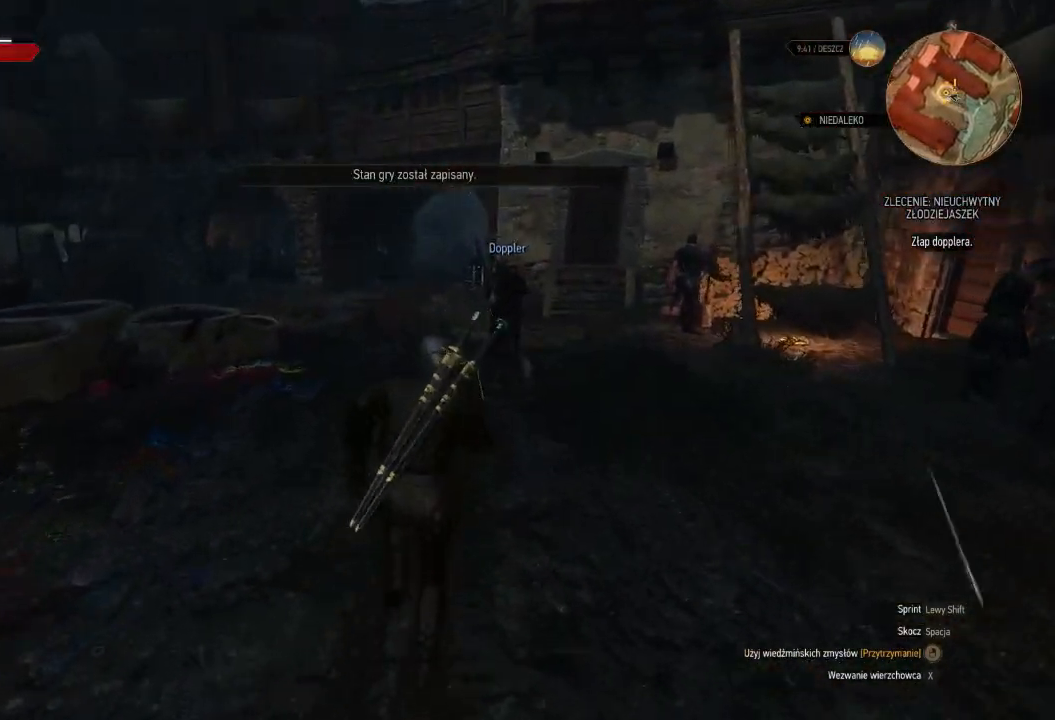
{"keys": ["shift", "w"], "mouse": [], "events": []}
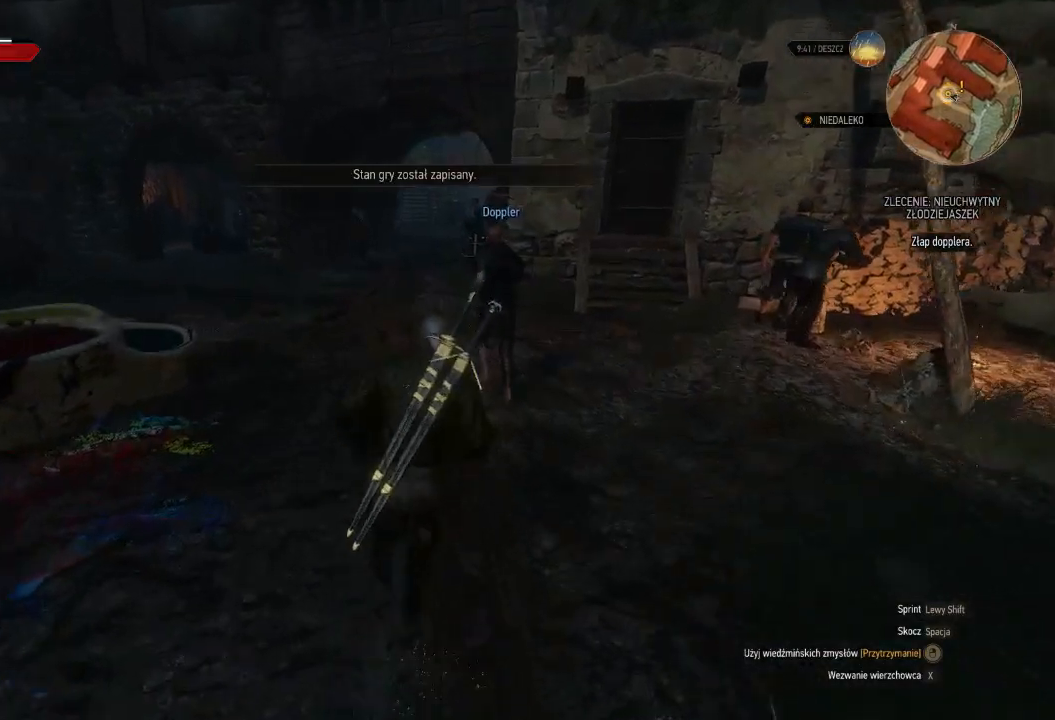
{"keys": ["e", "shift", "w"], "mouse": [], "events": [[440, "e", "down"]]}
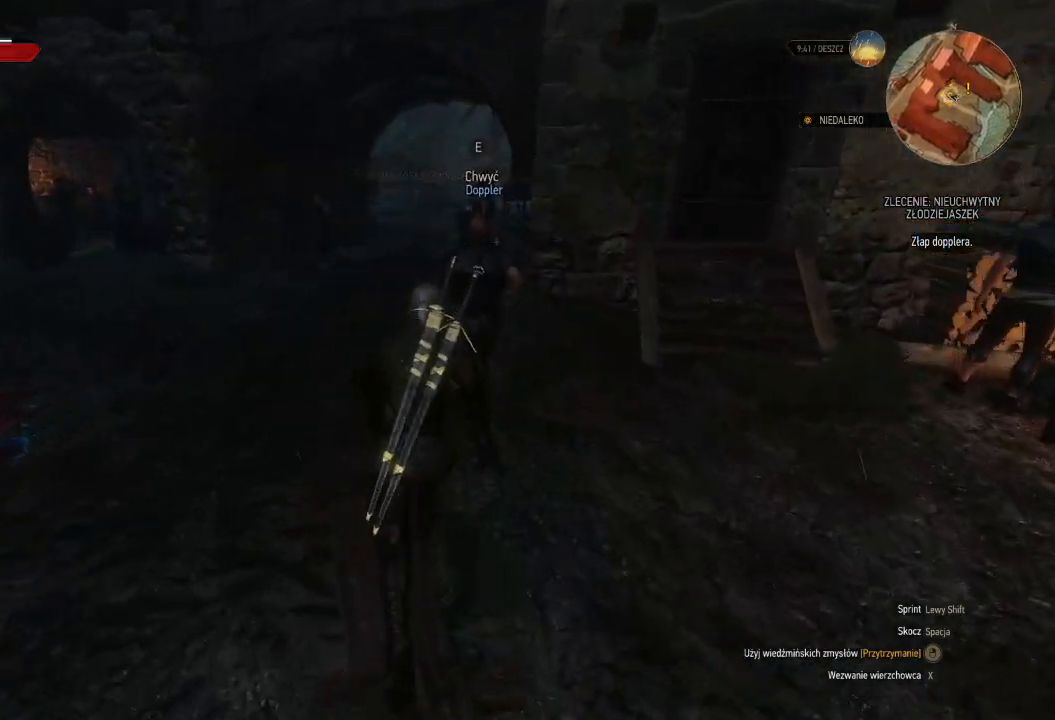
{"keys": ["shift", "w"], "mouse": [], "events": [[60, "e", "up"], [160, "e", "down"], [280, "e", "up"], [340, "e", "down"], [440, "e", "up"]]}
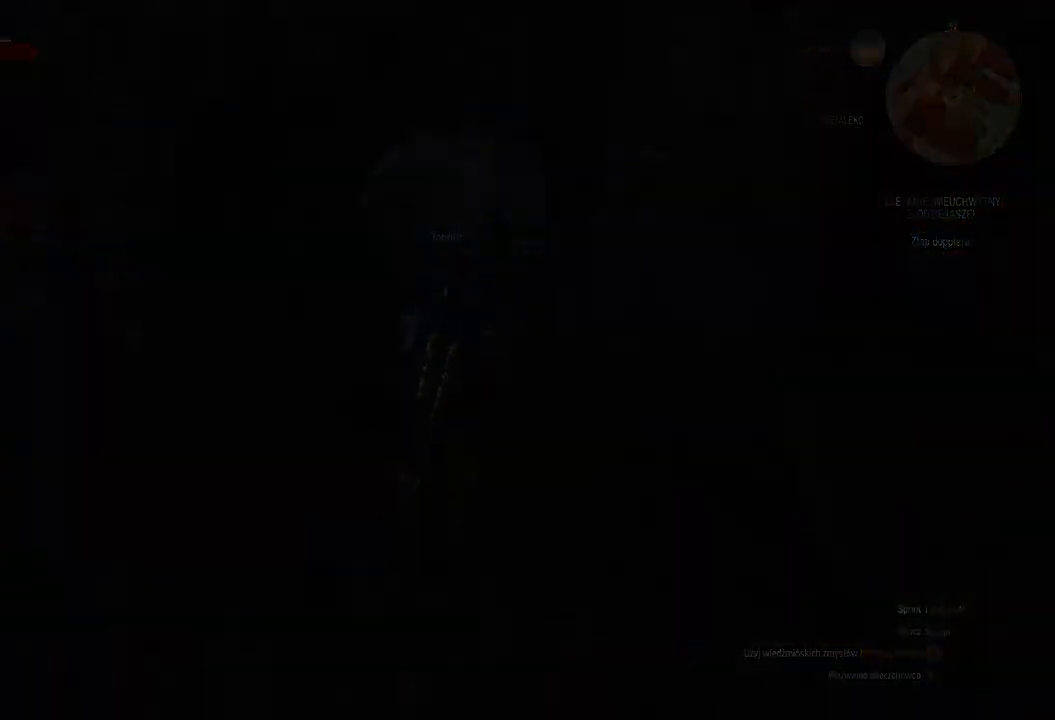
{"keys": [], "mouse": [], "events": [[20, "shift", "up"], [60, "w", "up"]]}